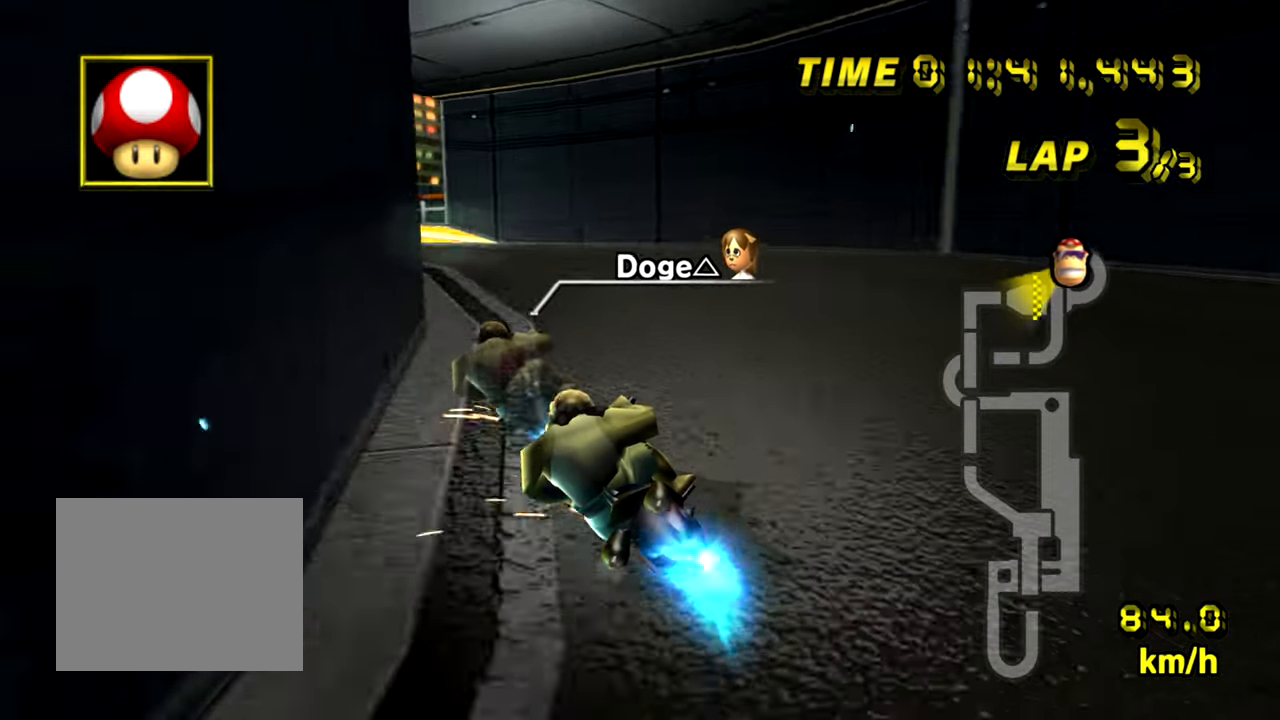
Gameplay with a controller (Nintendo layout); each line is a JSON object with the inputs held at the frame after it. "events" lists button and stick changes between this image and that frame as [ms after this image, input, new state], when the widget could be followed in between. Not read: B L3 R3 X Y Z.
{"buttons": ["A"], "left_stick": "left", "events": [[100, "R1", "up"], [267, "left_stick", "up-left"], [417, "left_stick", "left"]]}
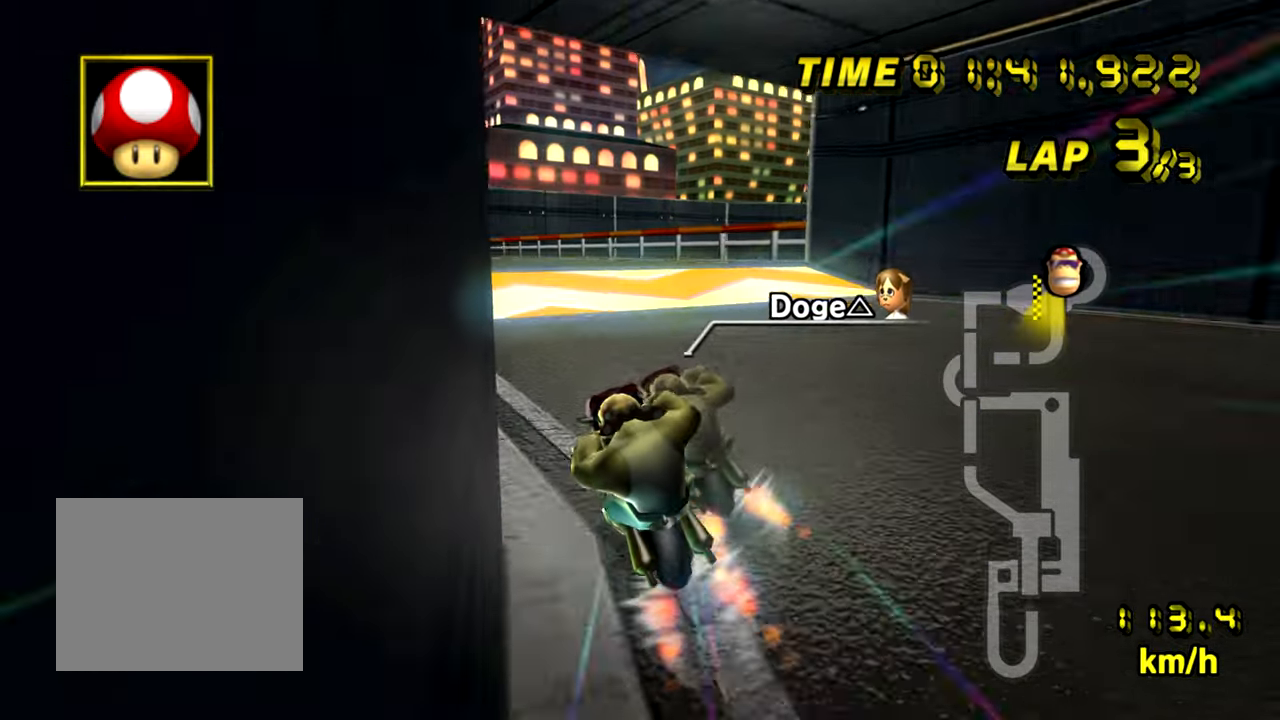
{"buttons": ["A", "R1"], "left_stick": "right", "events": [[100, "left_stick", "center"], [384, "left_stick", "right"], [450, "R1", "down"]]}
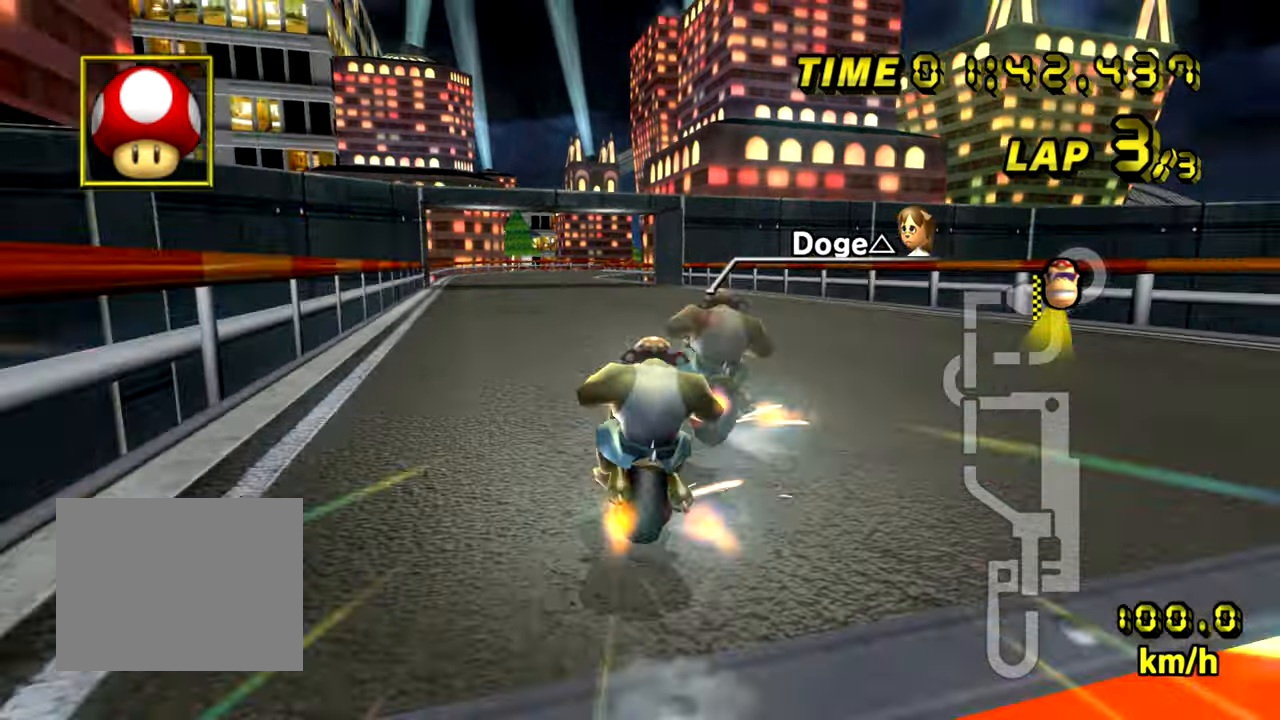
{"buttons": ["A"], "left_stick": "up", "events": [[201, "left_stick", "up-right"], [351, "left_stick", "up"], [367, "R1", "up"]]}
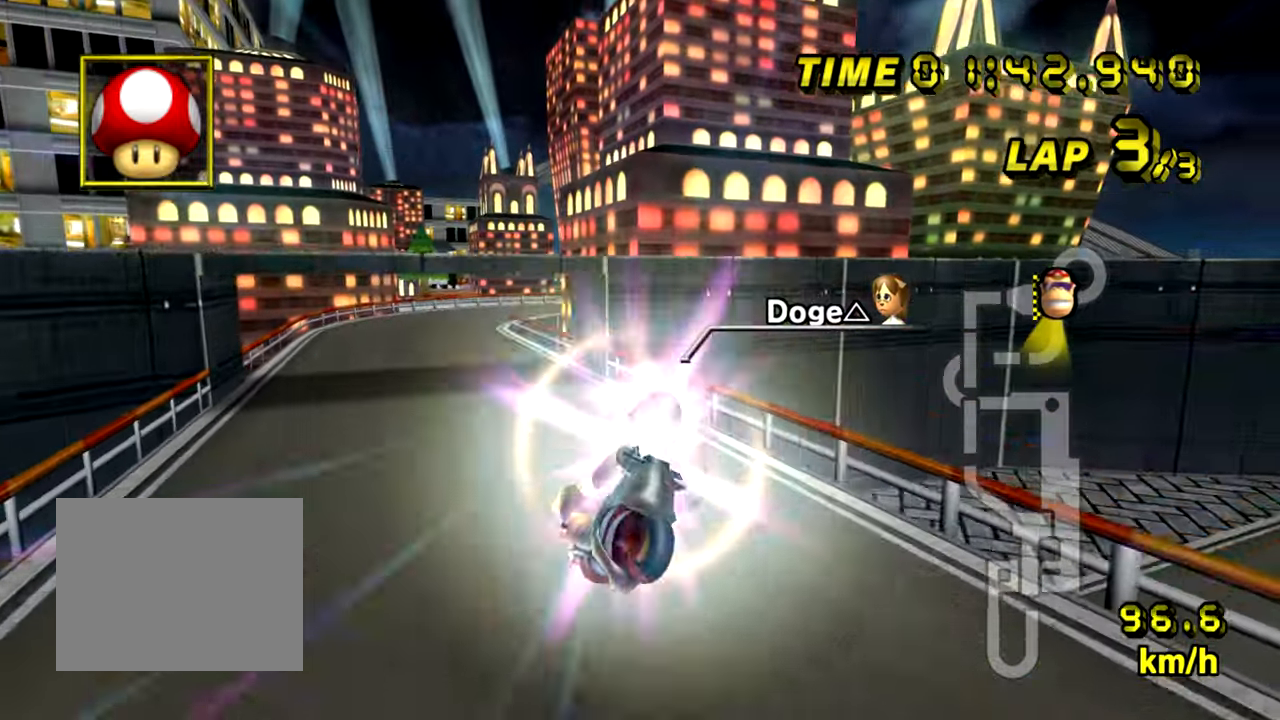
{"buttons": ["A"], "left_stick": "up", "events": []}
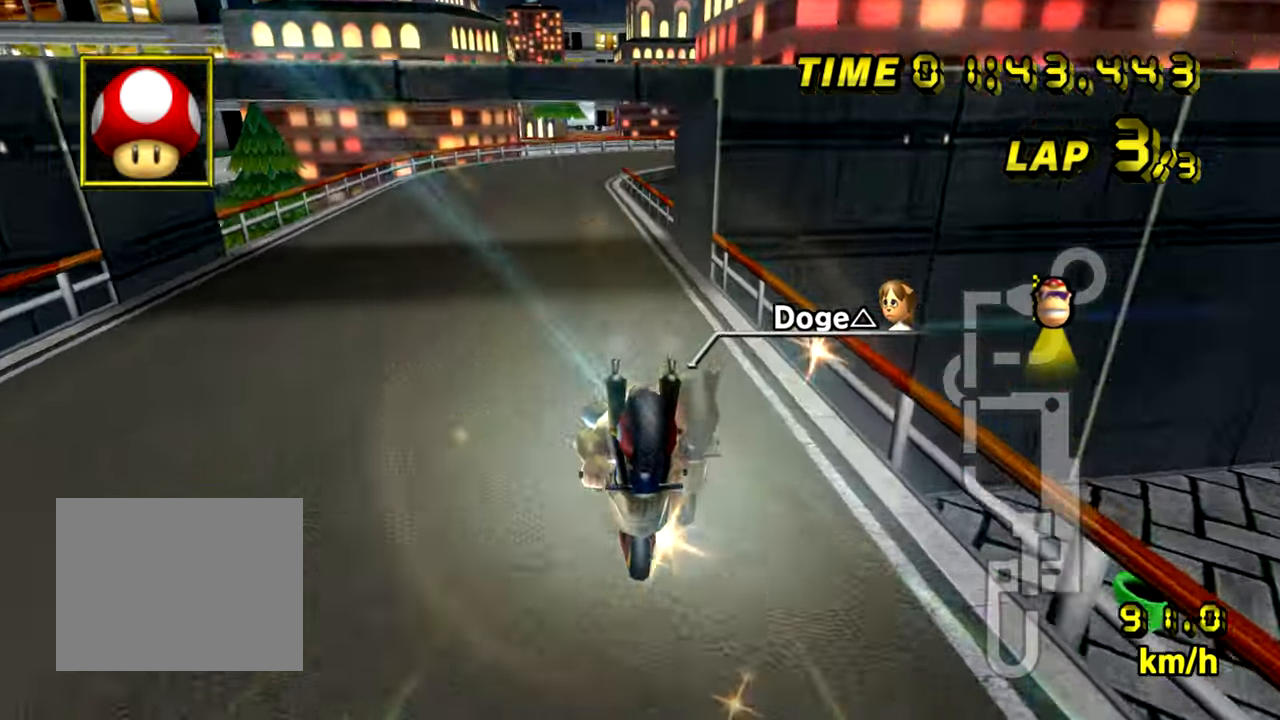
{"buttons": ["A", "DPAD_UP"], "left_stick": "right"}
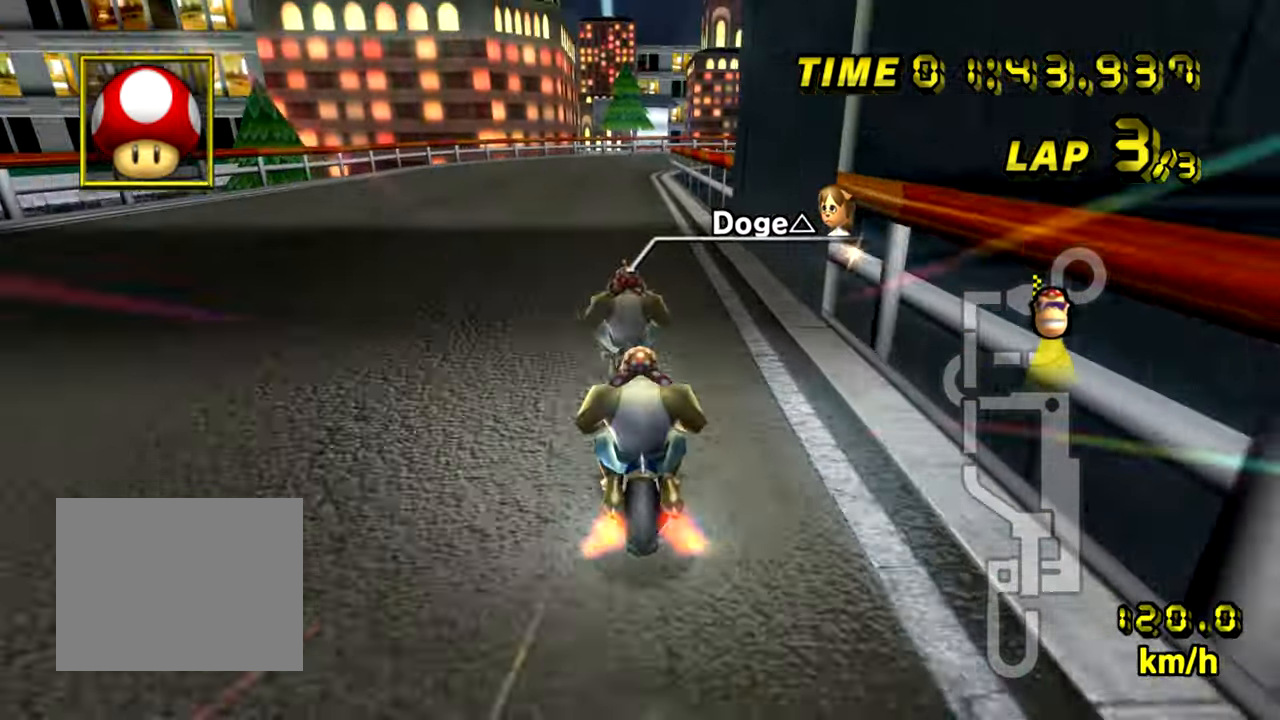
{"buttons": ["A", "R1"], "left_stick": "center"}
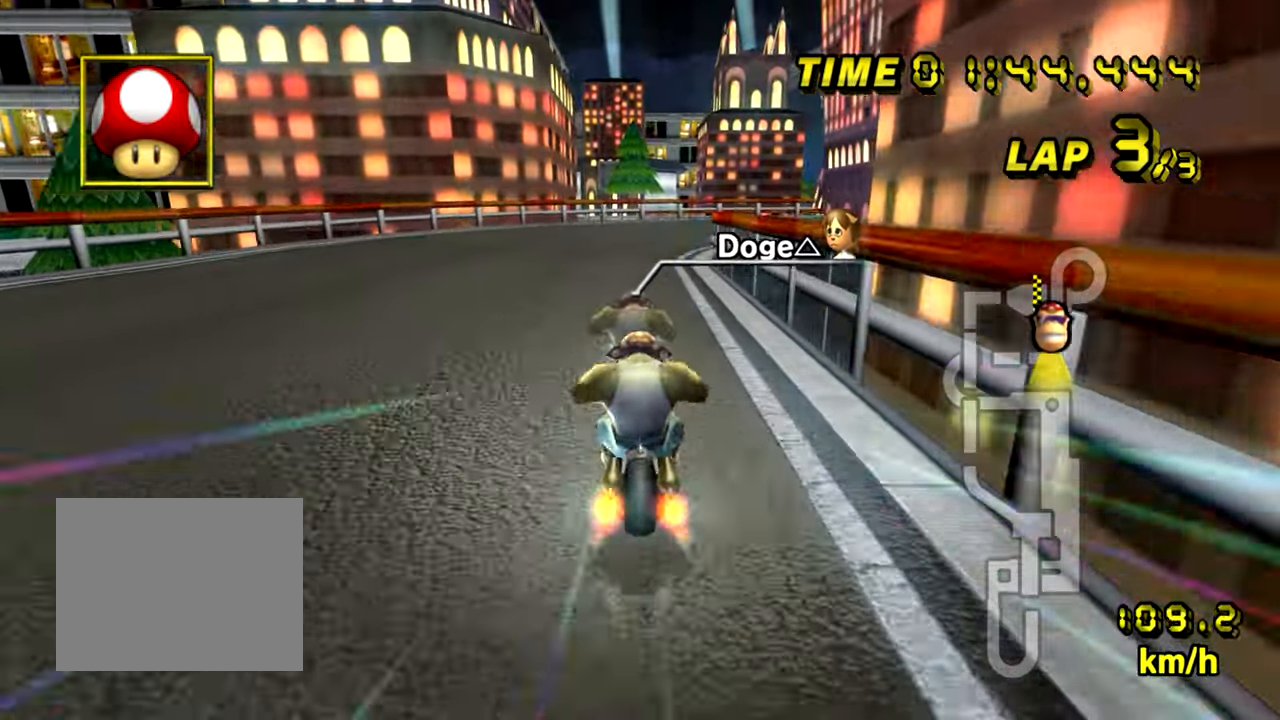
{"buttons": ["A", "R1"], "left_stick": "right", "events": [[134, "left_stick", "right"]]}
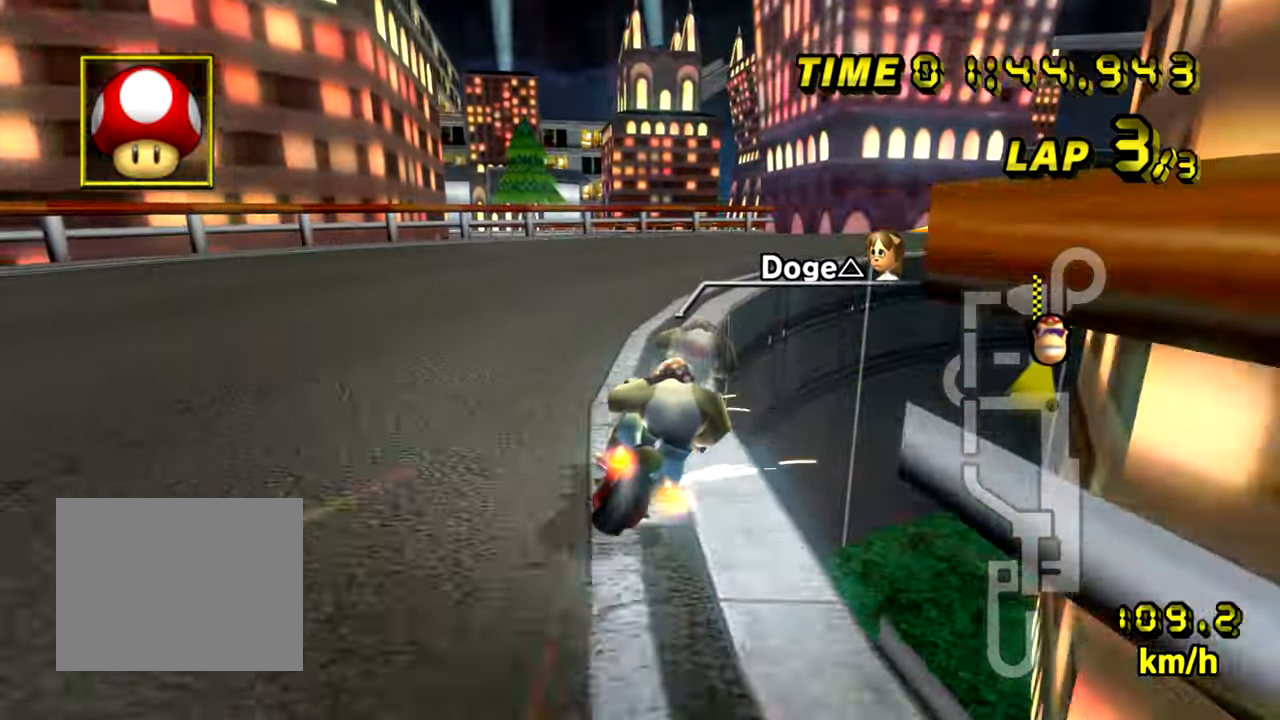
{"buttons": ["A", "R1"], "left_stick": "up-right", "events": [[17, "left_stick", "up-right"]]}
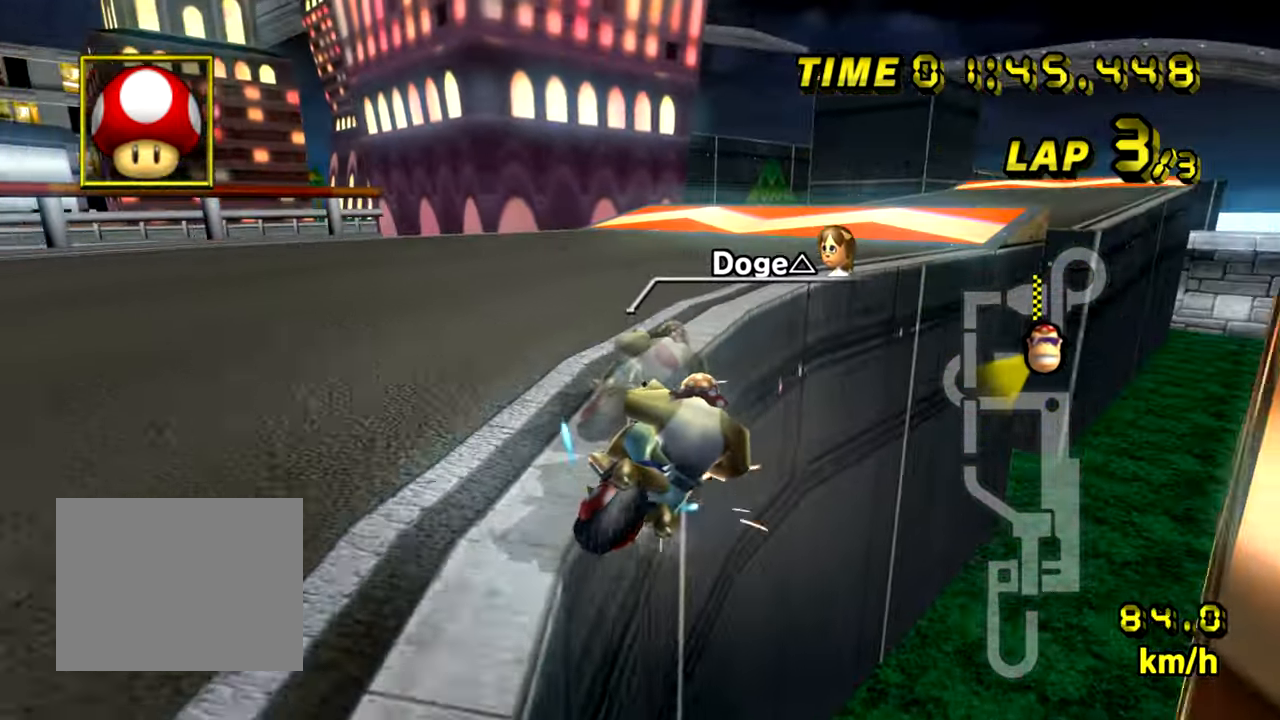
{"buttons": ["A"], "left_stick": "left", "events": [[50, "left_stick", "right"], [117, "R1", "up"], [417, "left_stick", "left"]]}
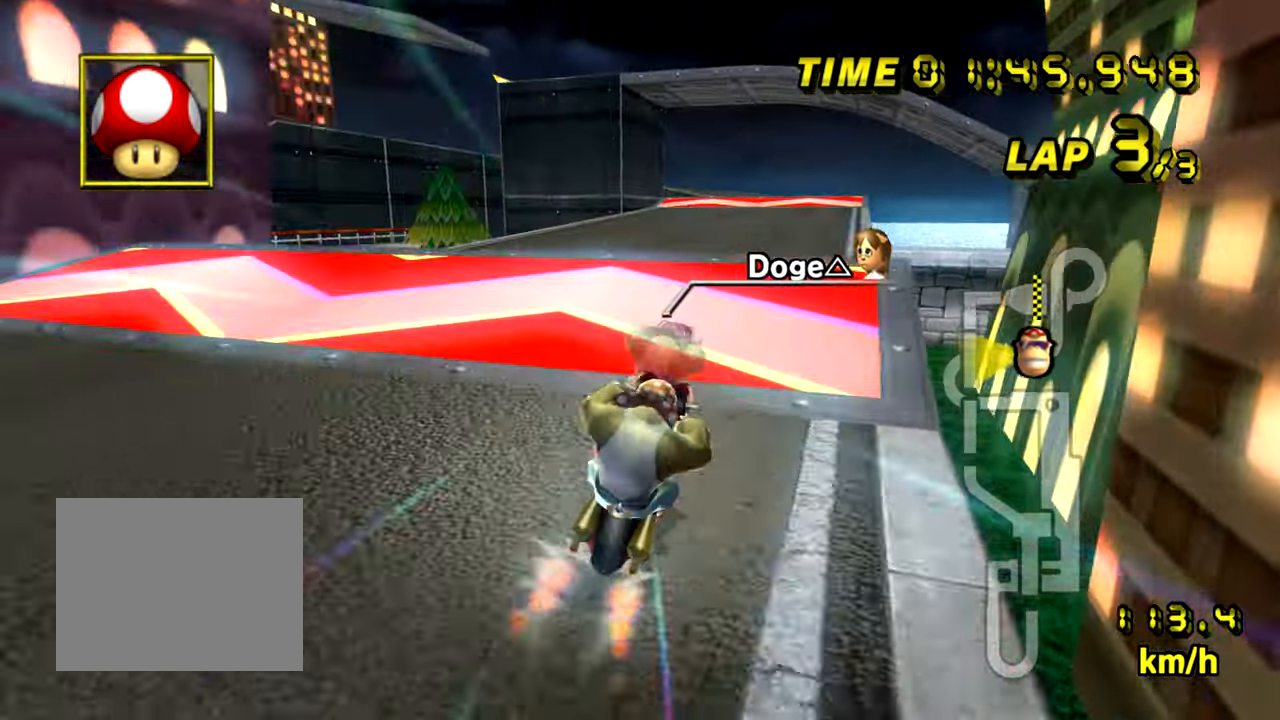
{"buttons": ["A"], "left_stick": "down-right", "events": [[33, "left_stick", "center"], [417, "left_stick", "right"], [500, "left_stick", "down-right"]]}
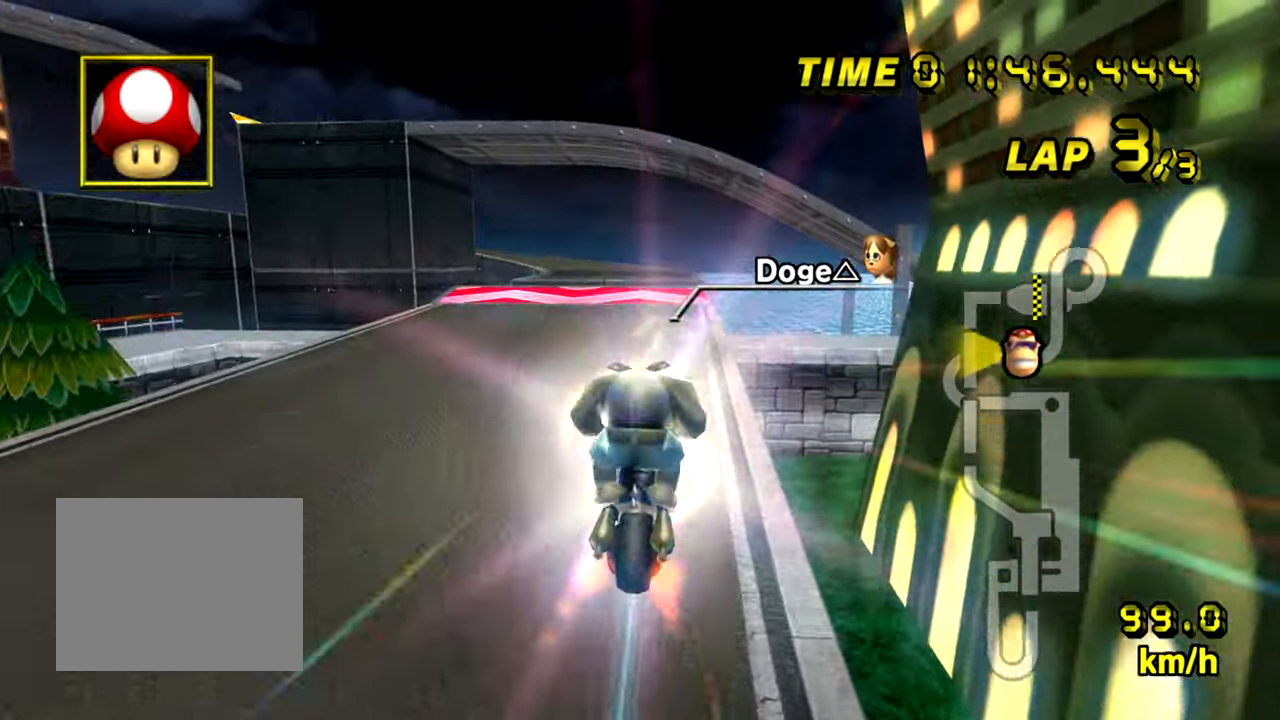
{"buttons": ["A"], "left_stick": "up", "events": [[184, "left_stick", "up"]]}
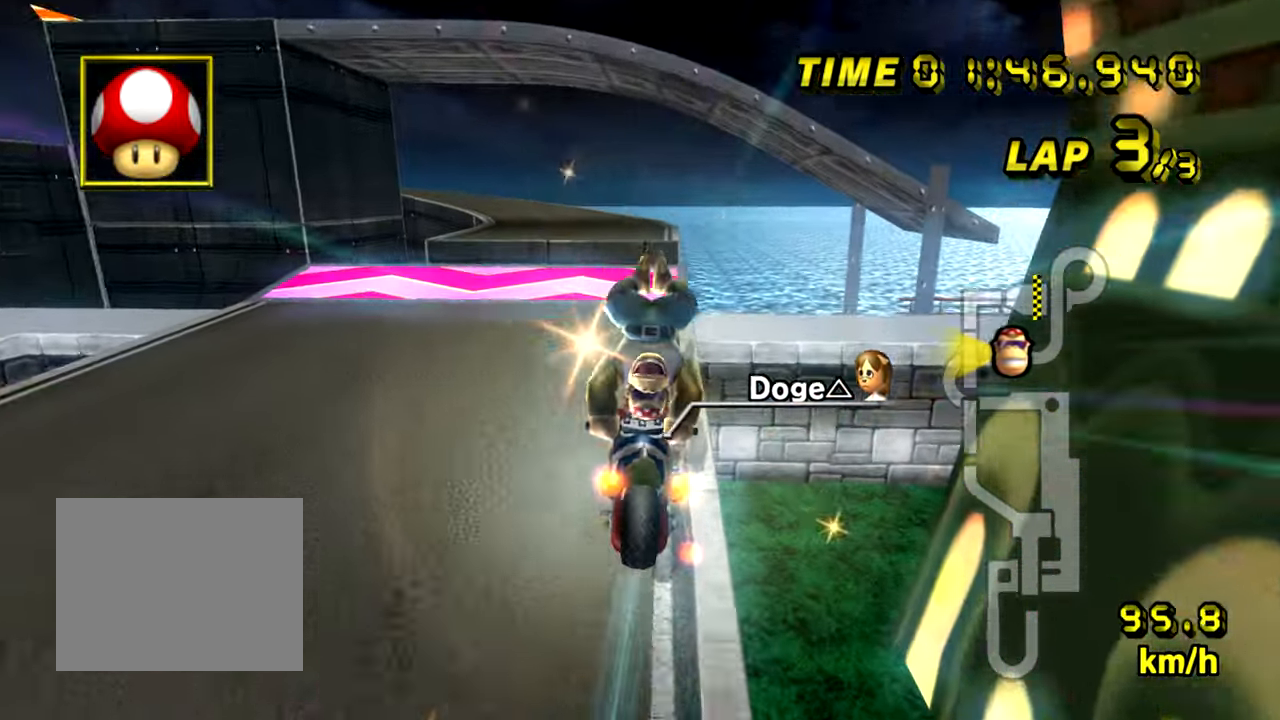
{"buttons": ["A"], "left_stick": "right", "events": [[267, "left_stick", "center"], [501, "left_stick", "right"]]}
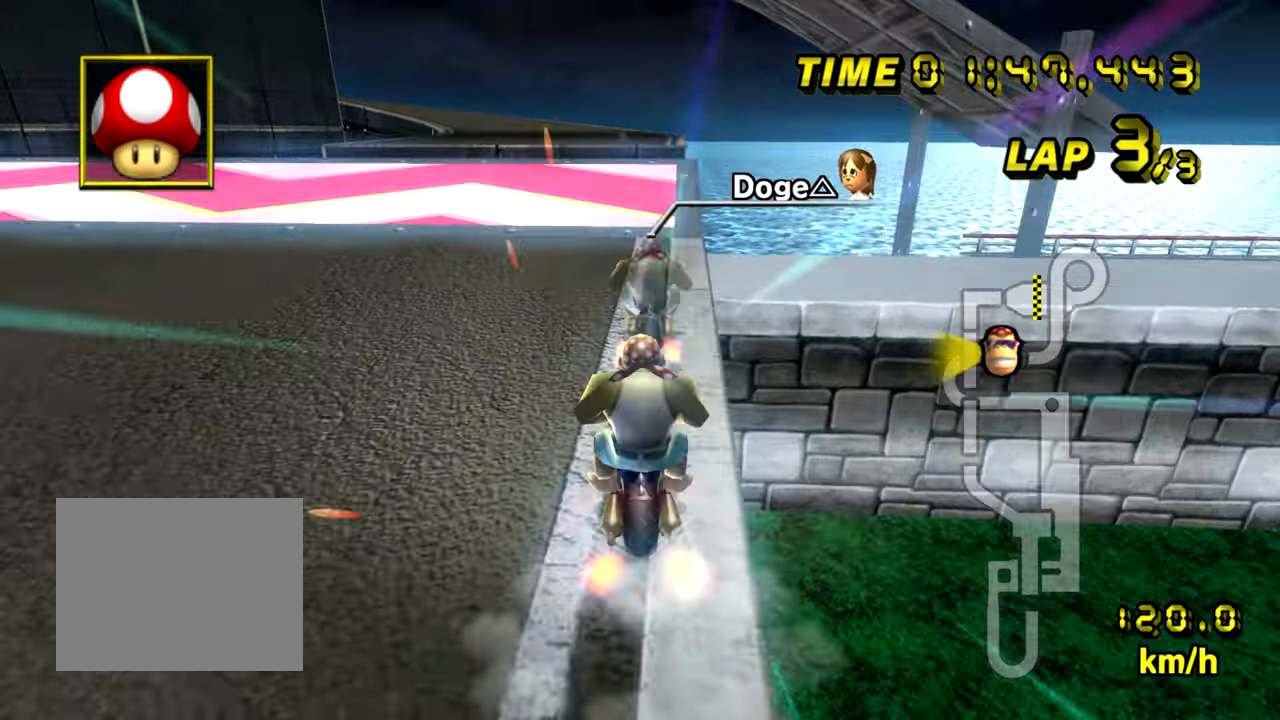
{"buttons": ["A"], "left_stick": "center"}
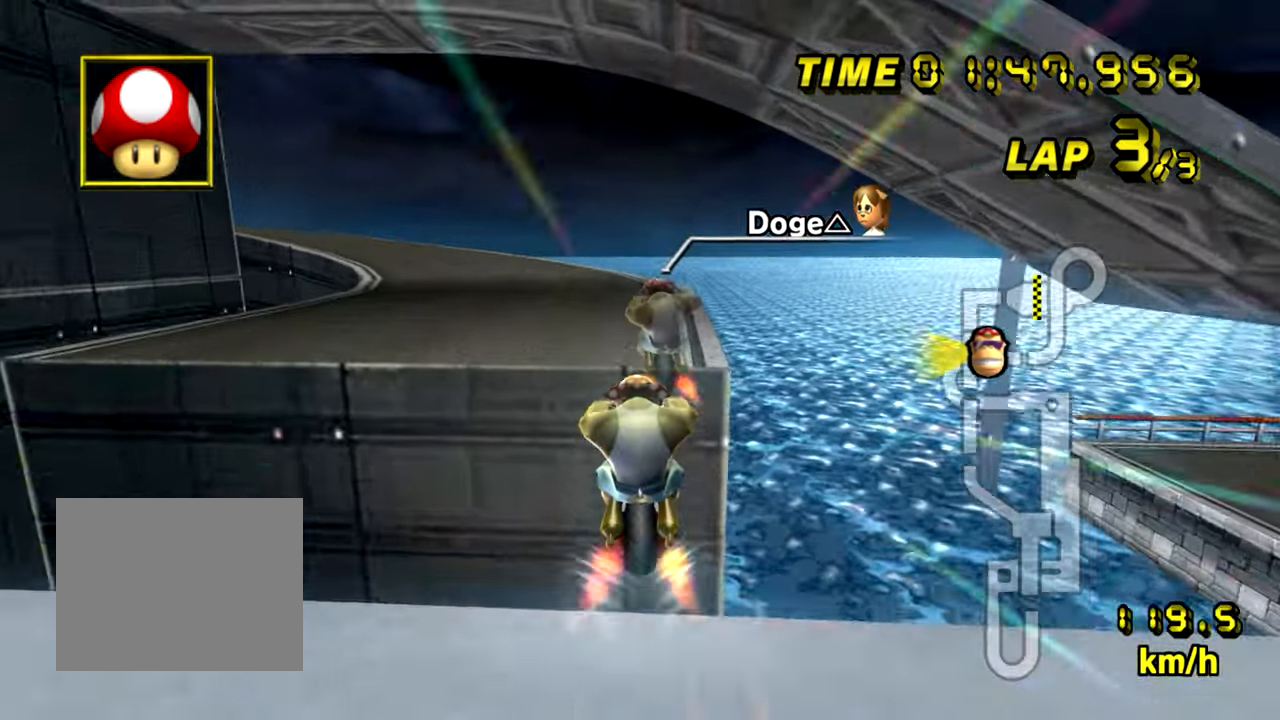
{"buttons": ["A", "R1"], "left_stick": "left", "events": [[150, "R1", "down"], [167, "left_stick", "left"]]}
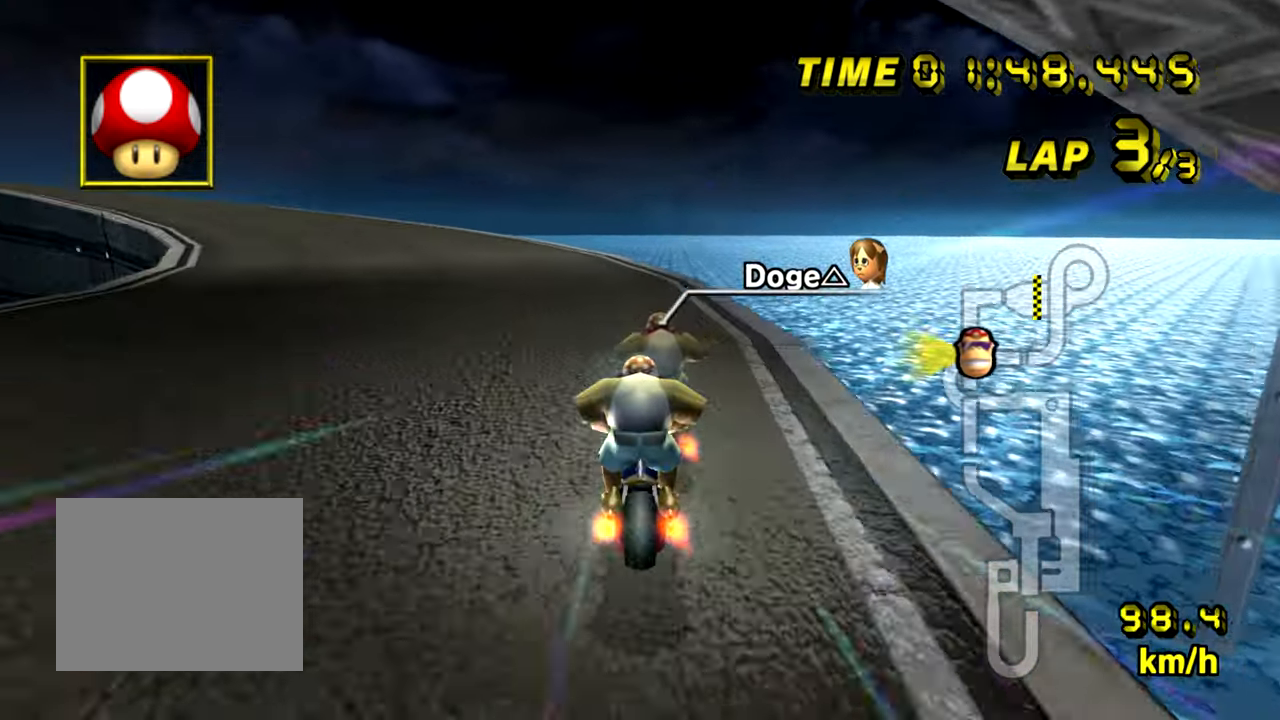
{"buttons": ["A", "R1"], "left_stick": "left", "events": []}
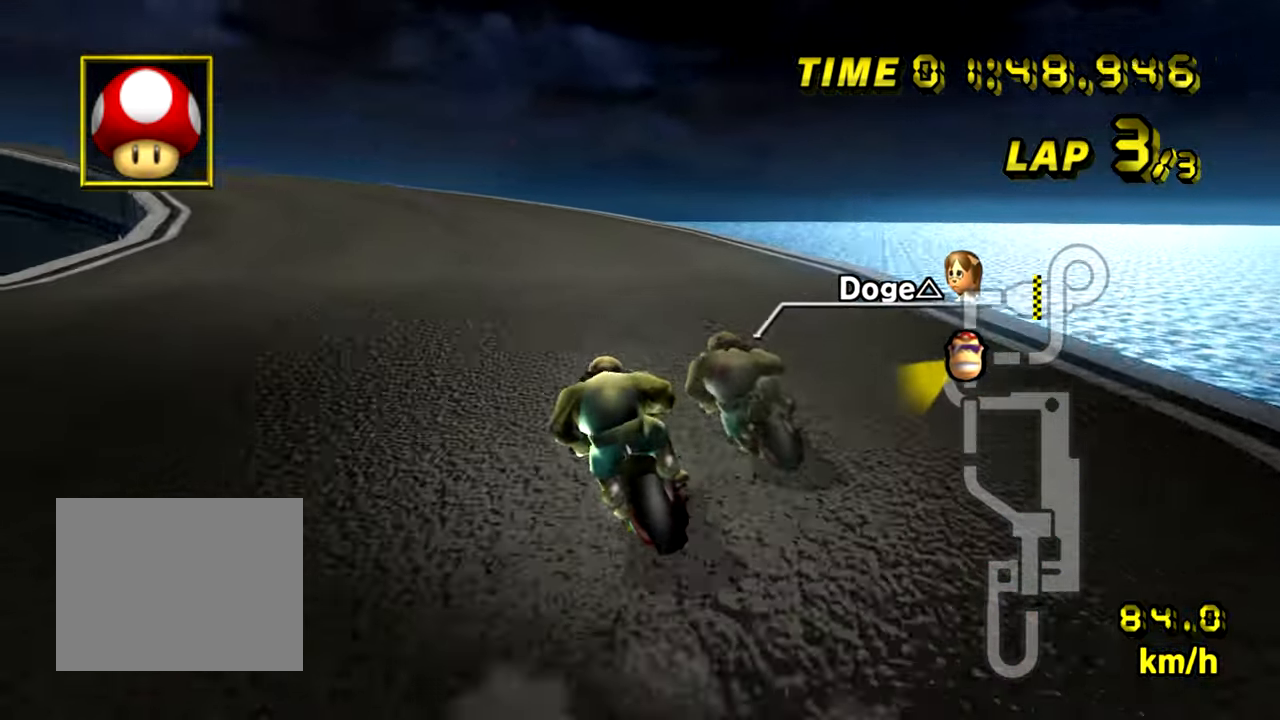
{"buttons": ["A", "R1"], "left_stick": "left", "events": []}
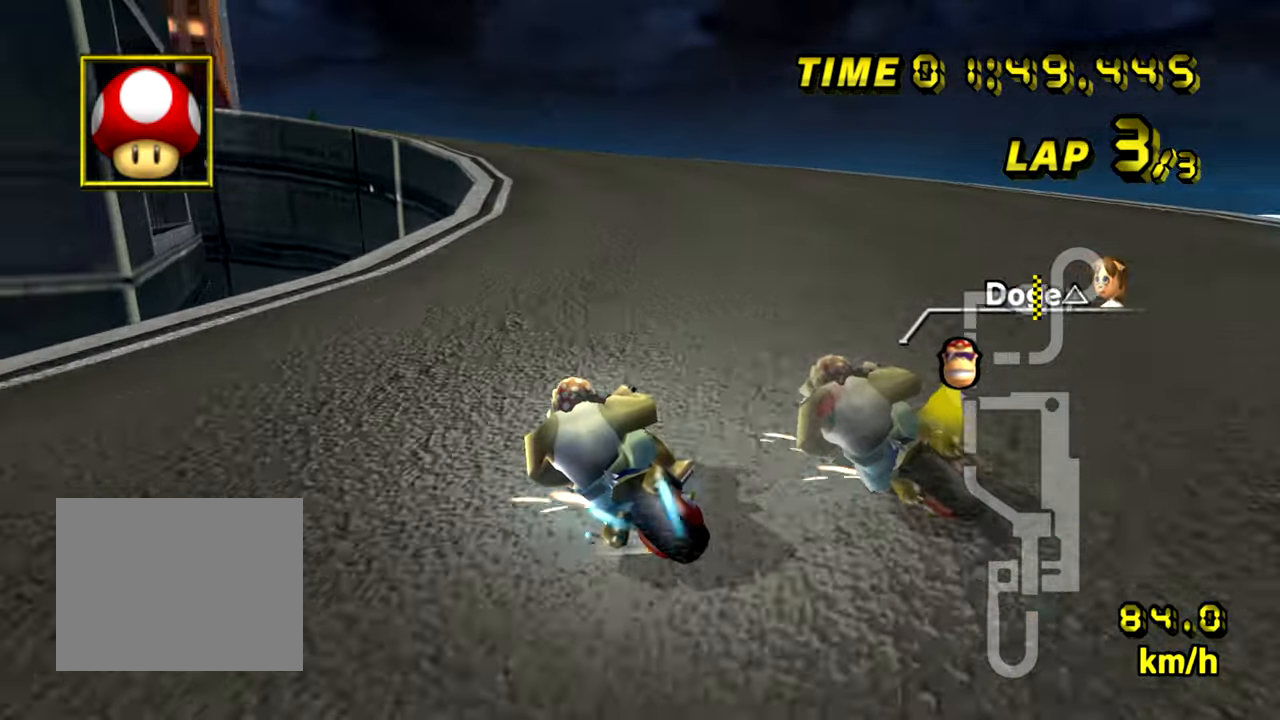
{"buttons": ["A"], "left_stick": "left", "events": [[250, "R1", "up"]]}
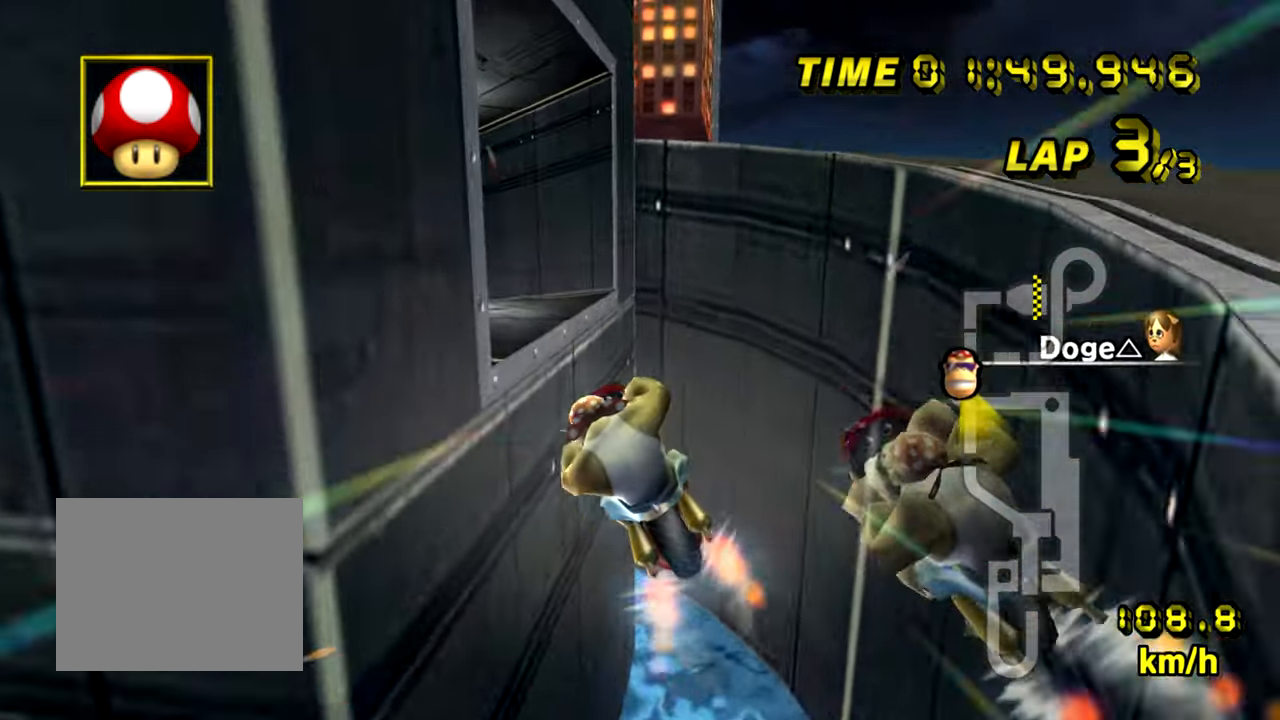
{"buttons": ["A", "L1"], "left_stick": "left", "events": [[417, "L1", "down"]]}
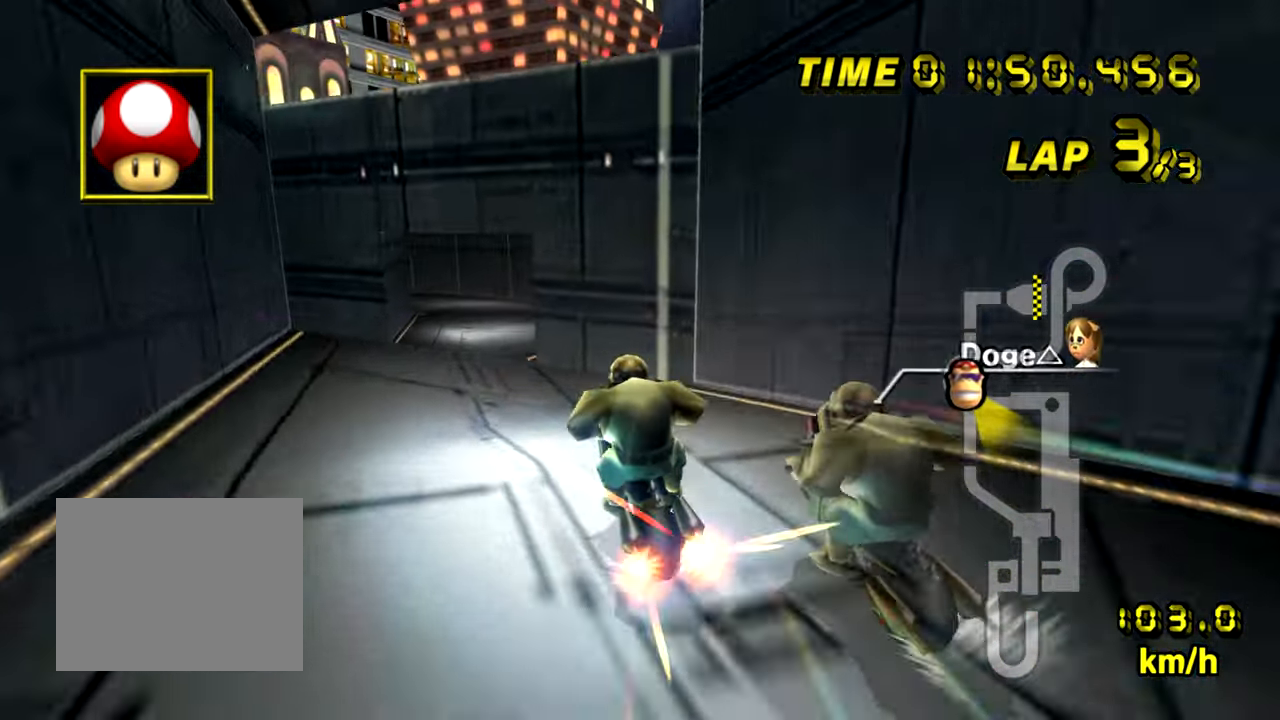
{"buttons": ["A", "R1"], "left_stick": "left", "events": [[66, "L1", "up"], [250, "R1", "down"]]}
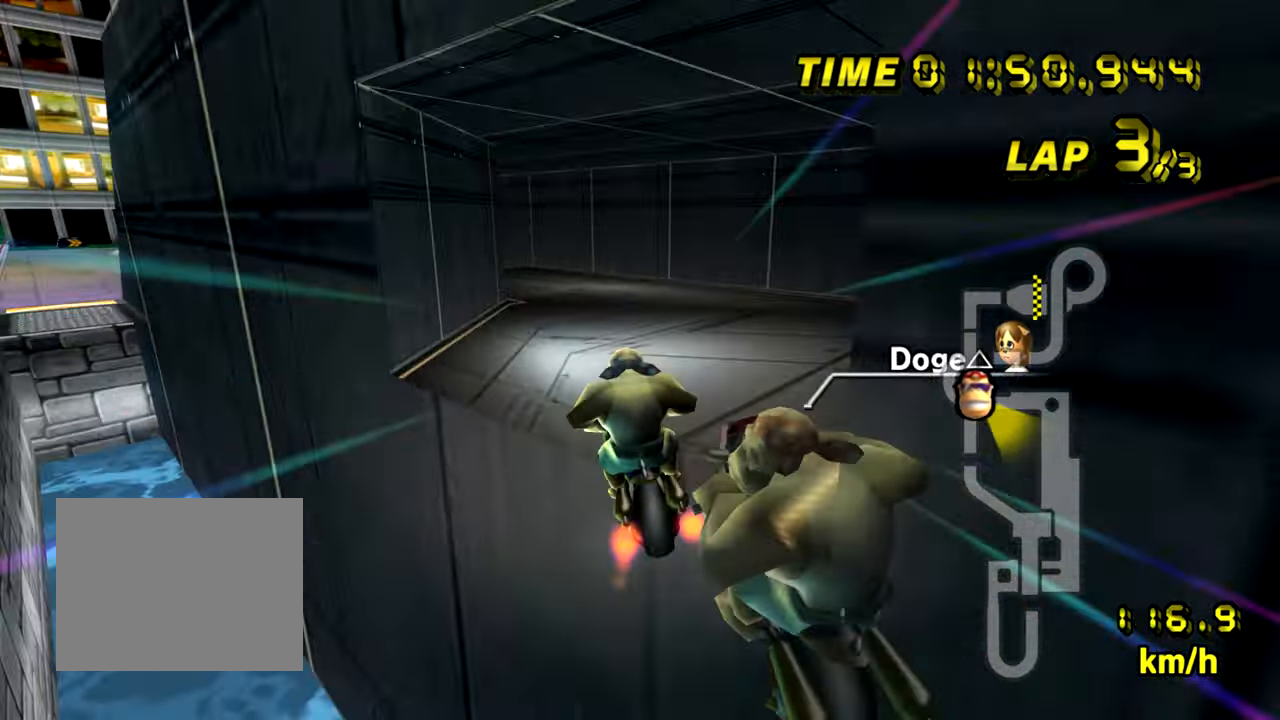
{"buttons": ["A", "DPAD_UP"], "left_stick": "center"}
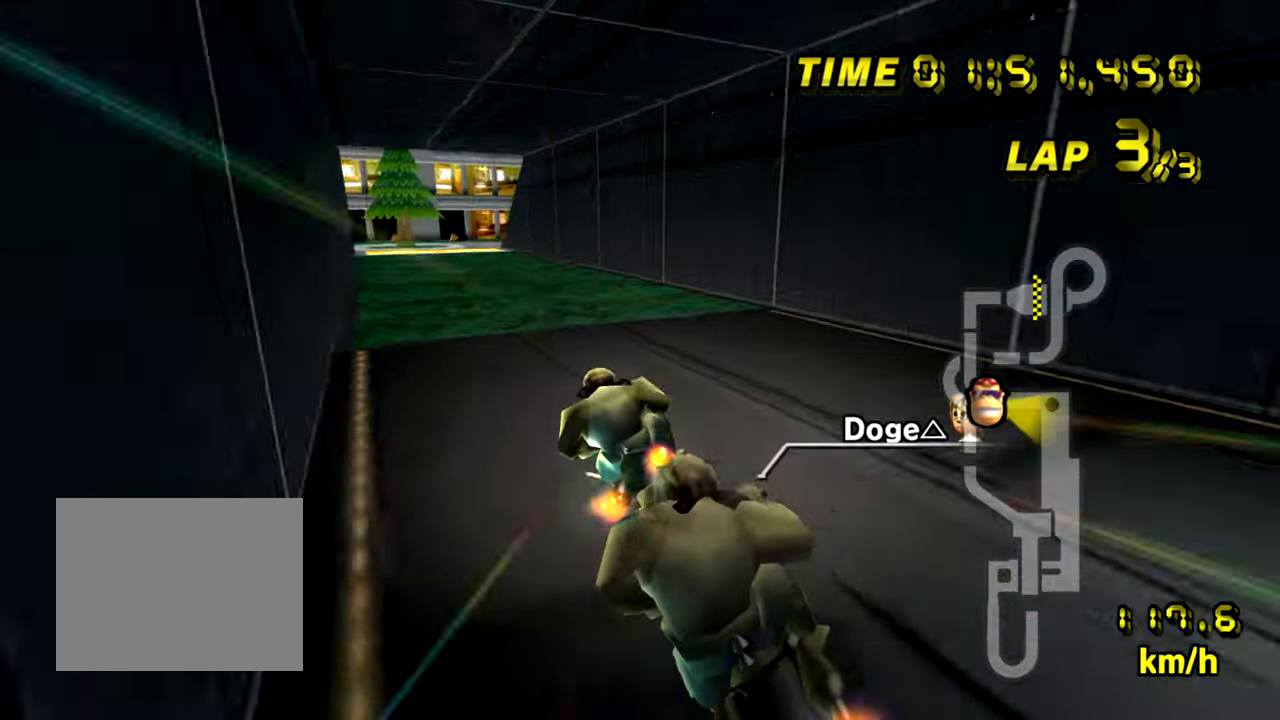
{"buttons": ["A", "R1"], "left_stick": "center"}
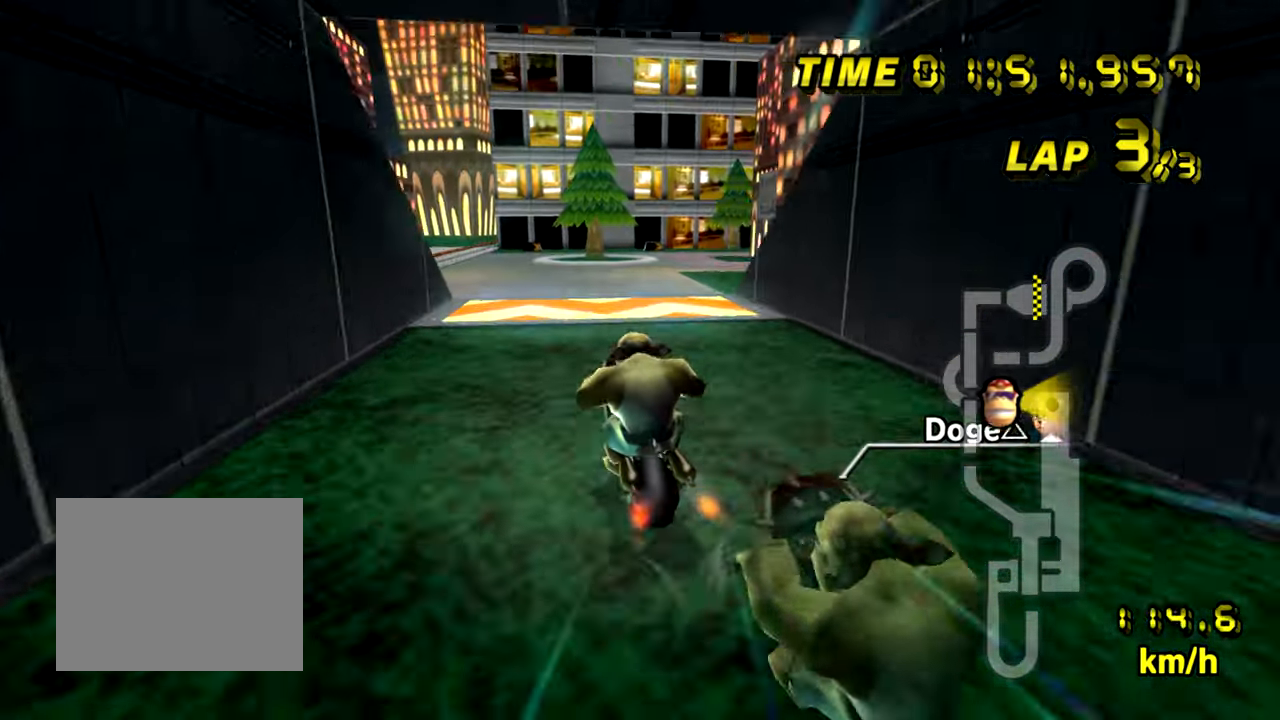
{"buttons": ["A"], "left_stick": "left", "events": [[33, "R1", "up"], [450, "DPAD_DOWN", "down"], [483, "DPAD_DOWN", "up"], [500, "left_stick", "left"]]}
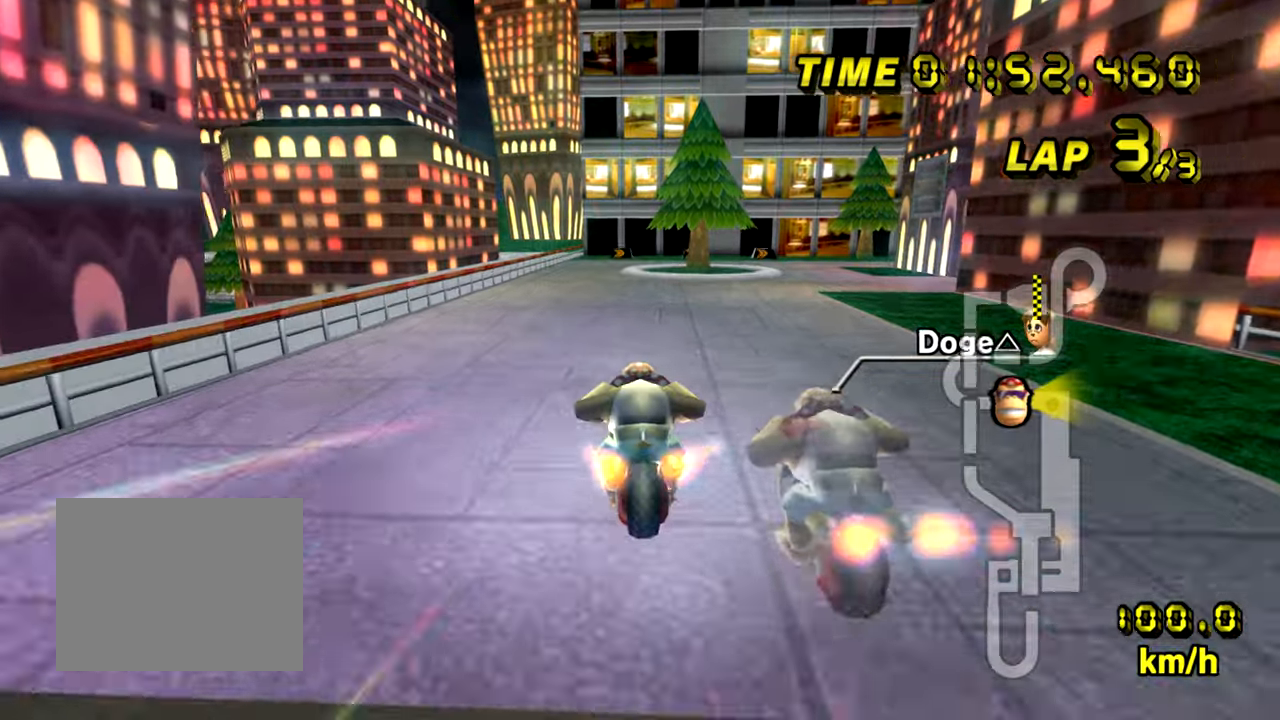
{"buttons": ["A"], "left_stick": "center", "events": [[117, "left_stick", "up"], [400, "left_stick", "center"]]}
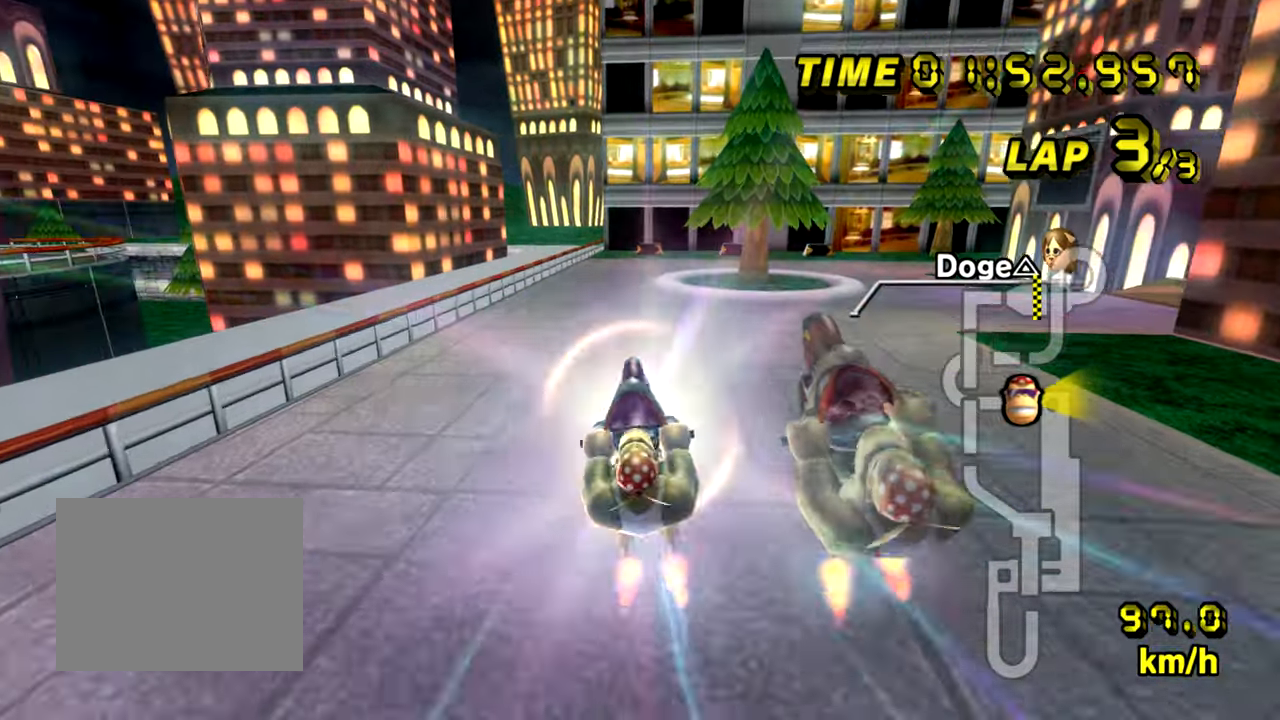
{"buttons": ["A", "R1"], "left_stick": "right", "events": [[34, "R1", "down"], [50, "left_stick", "right"], [234, "left_stick", "center"], [367, "left_stick", "right"]]}
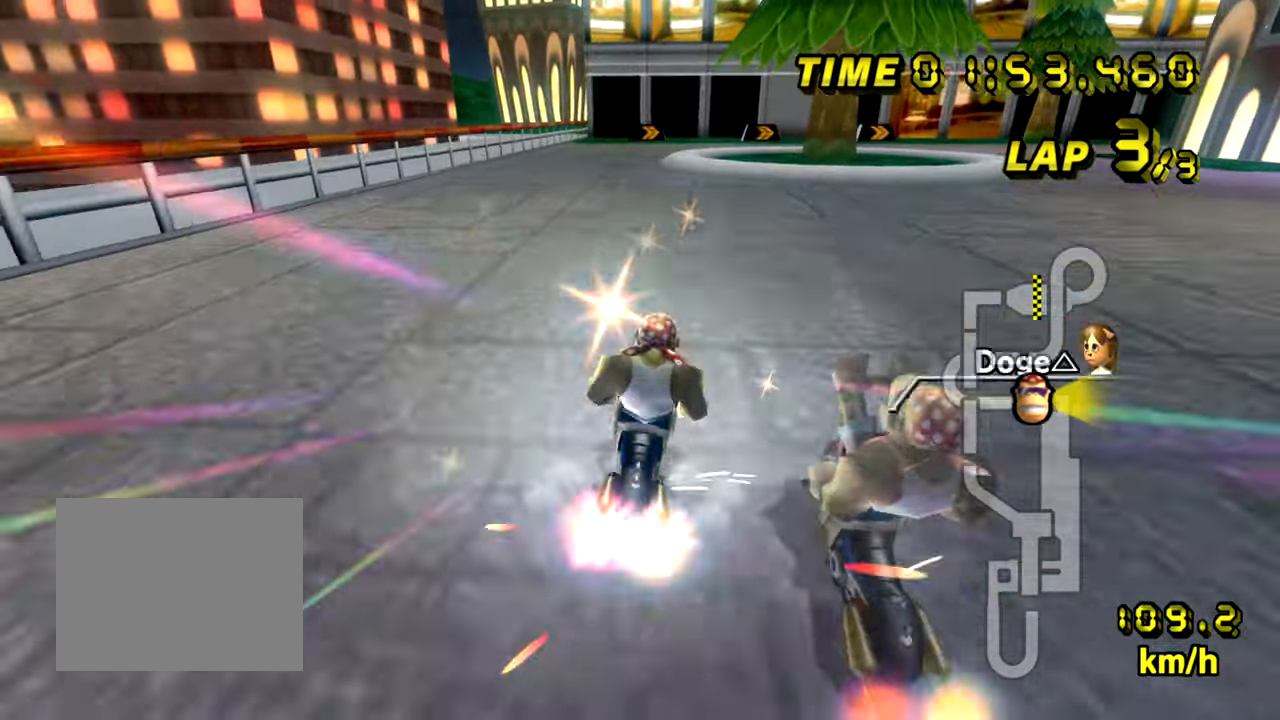
{"buttons": ["A", "R1"], "left_stick": "right", "events": [[17, "left_stick", "center"], [67, "left_stick", "right"]]}
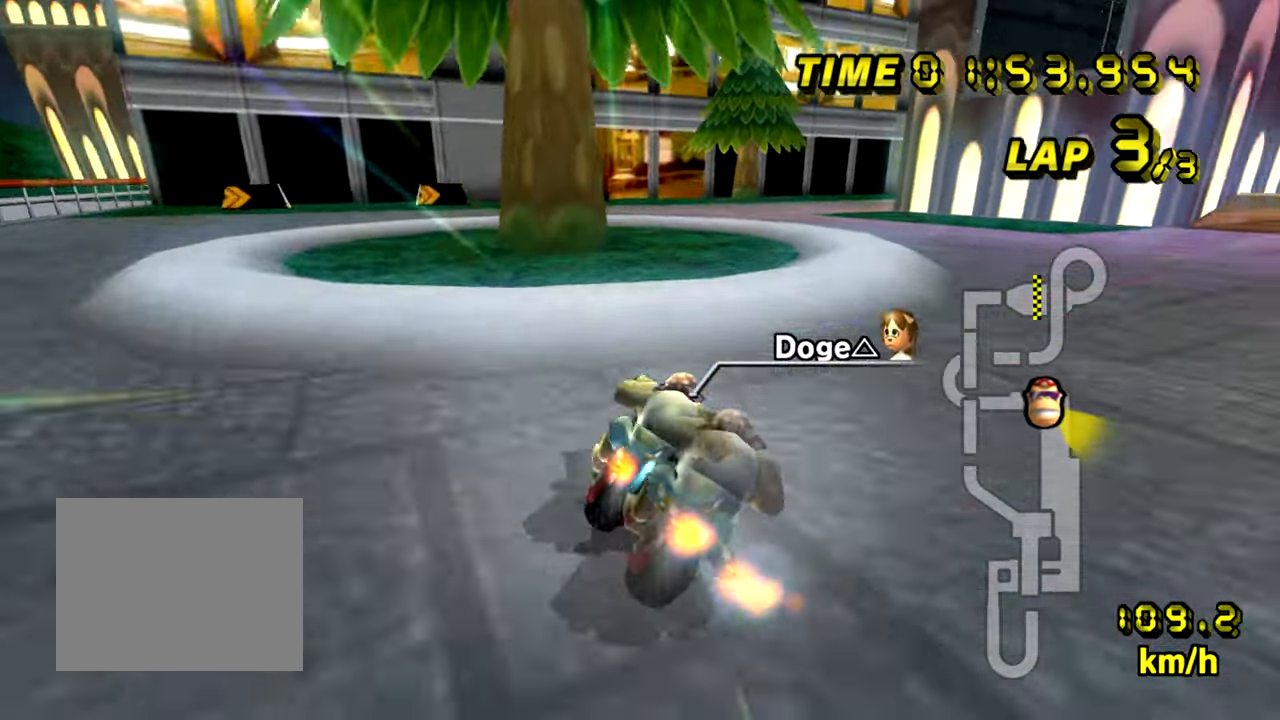
{"buttons": ["A", "R1"], "left_stick": "down-left", "events": [[167, "left_stick", "down-left"]]}
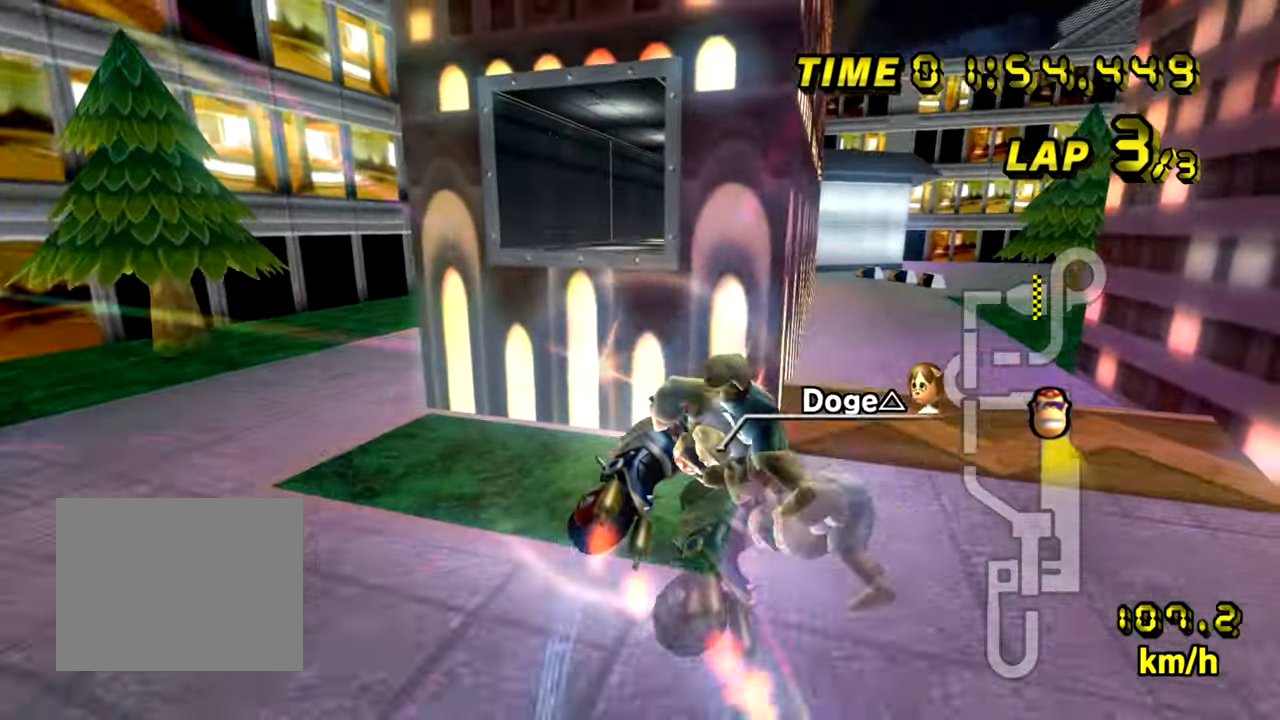
{"buttons": ["A"], "left_stick": "left", "events": [[233, "left_stick", "left"], [334, "R1", "up"]]}
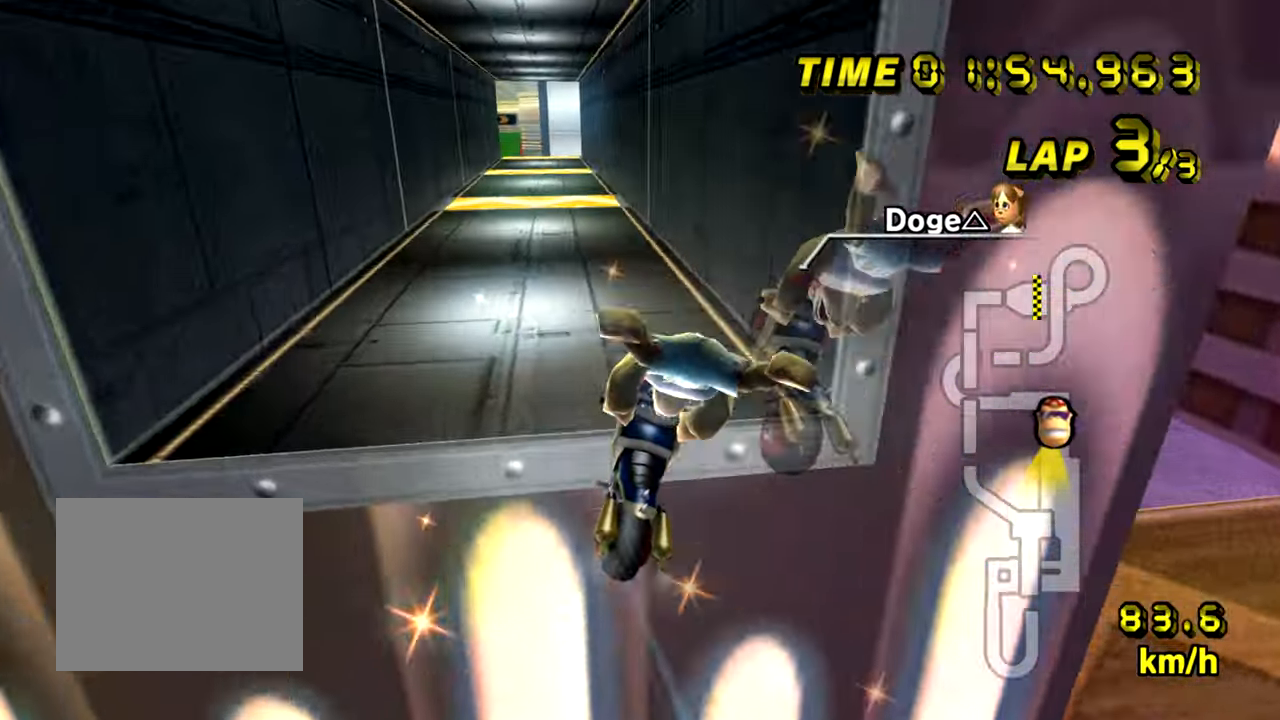
{"buttons": ["A"], "left_stick": "left", "events": [[234, "left_stick", "center"], [484, "left_stick", "left"]]}
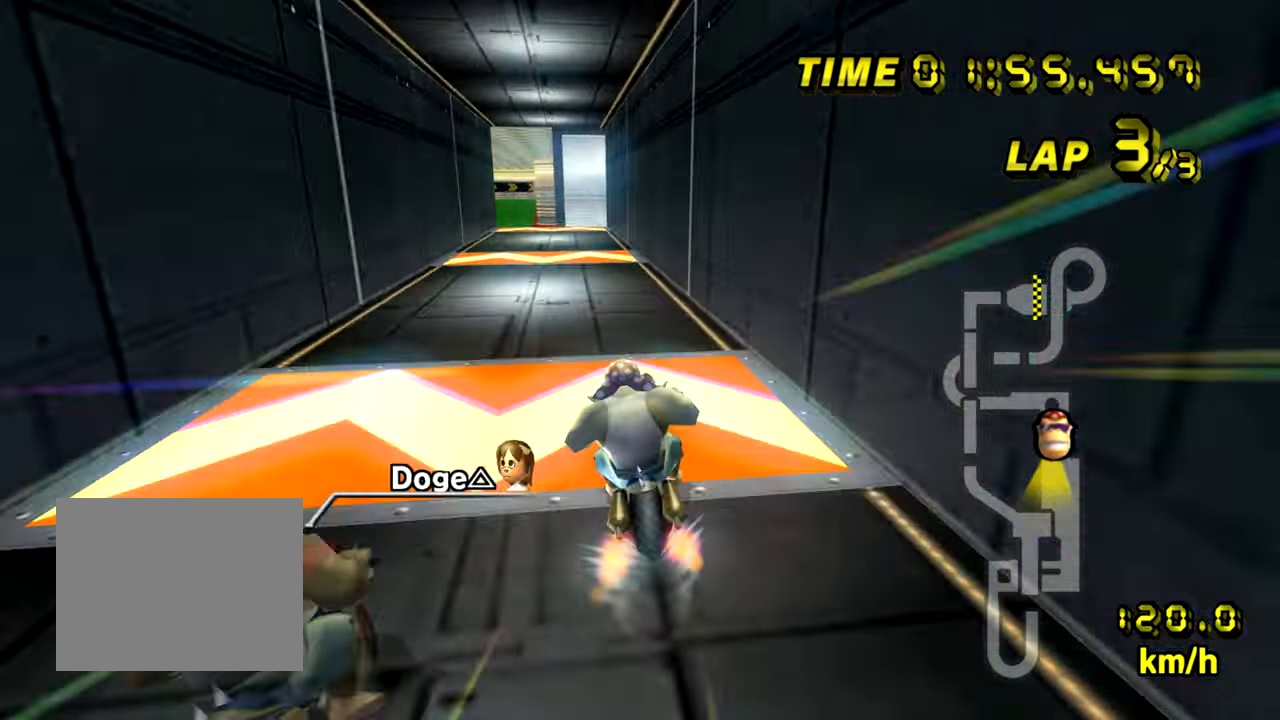
{"buttons": ["A"], "left_stick": "left"}